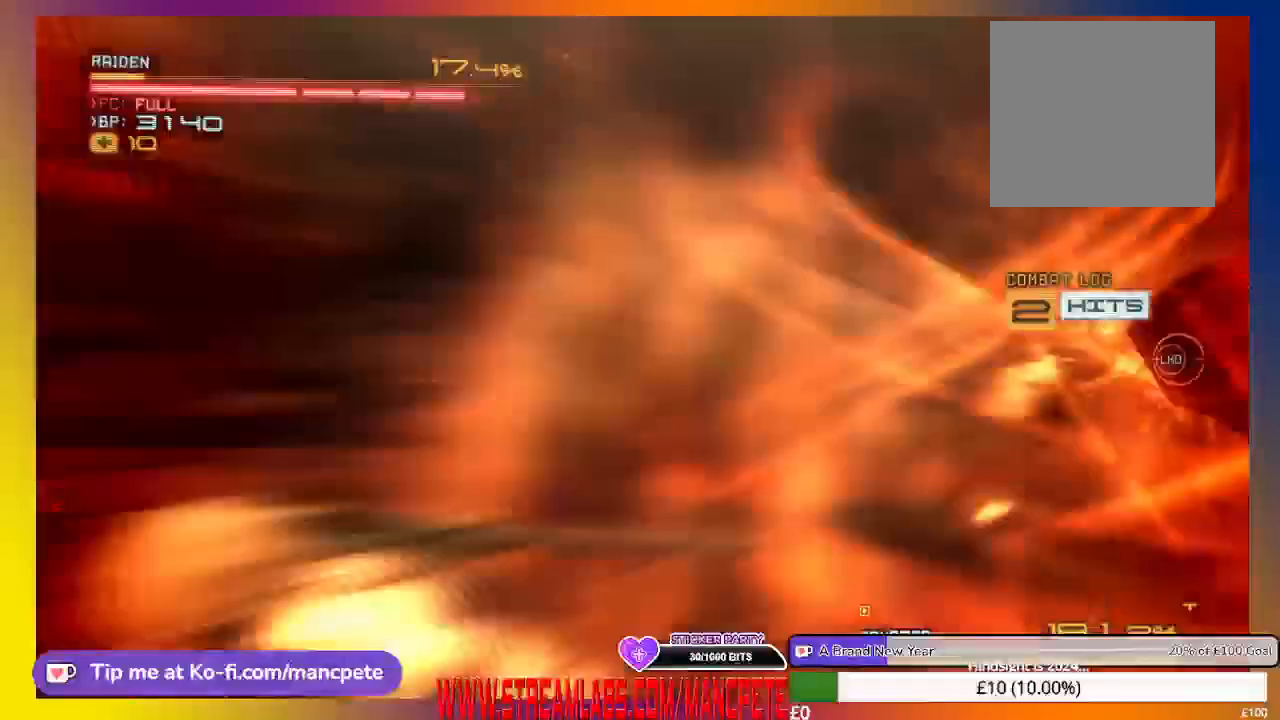
Gameplay with a controller (Xbox layout); each line is a JSON object with the inputs held at the frame after it. "events" lists button and stick changes between this image and that frame as [ms after this image, input, new state], when the widget could be followed in between. Not read: START.
{"buttons": ["R2"], "left_stick": "up-right", "right_stick": "center", "events": [[166, "left_stick", "down"], [333, "left_stick", "right"], [417, "left_stick", "up-right"]]}
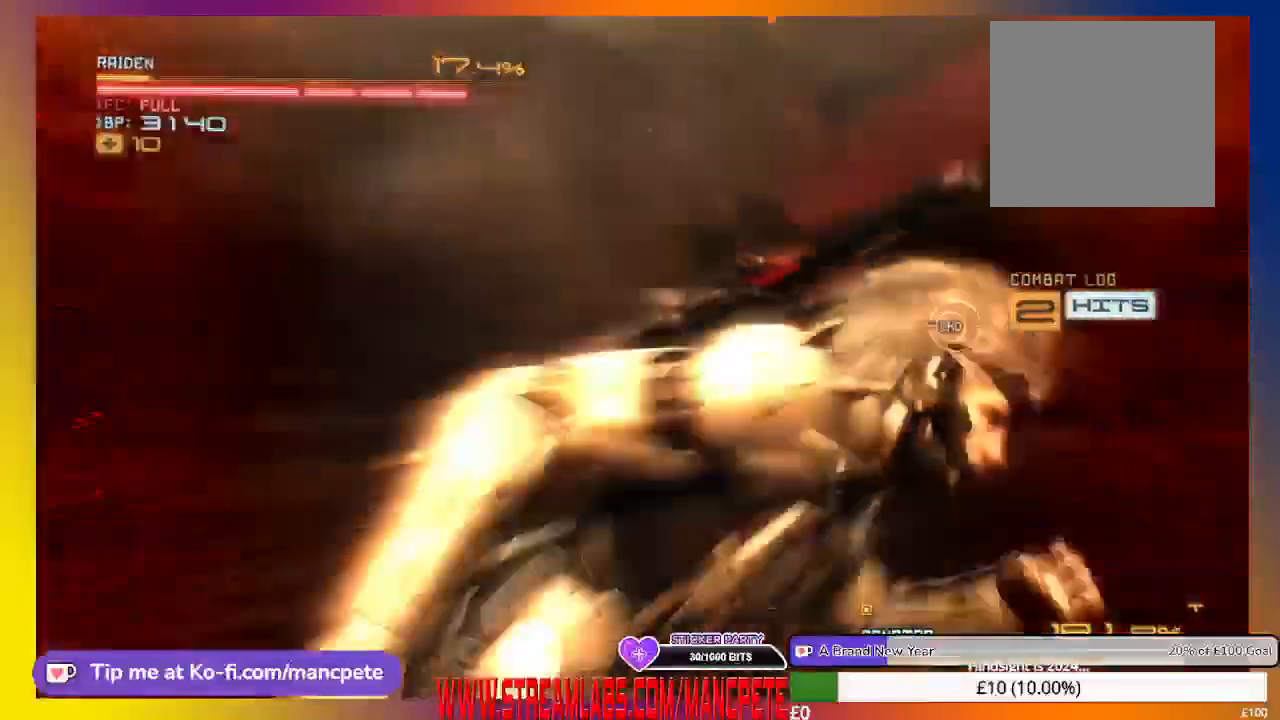
{"buttons": ["R2"], "left_stick": "up", "right_stick": "center", "events": [[334, "left_stick", "up"]]}
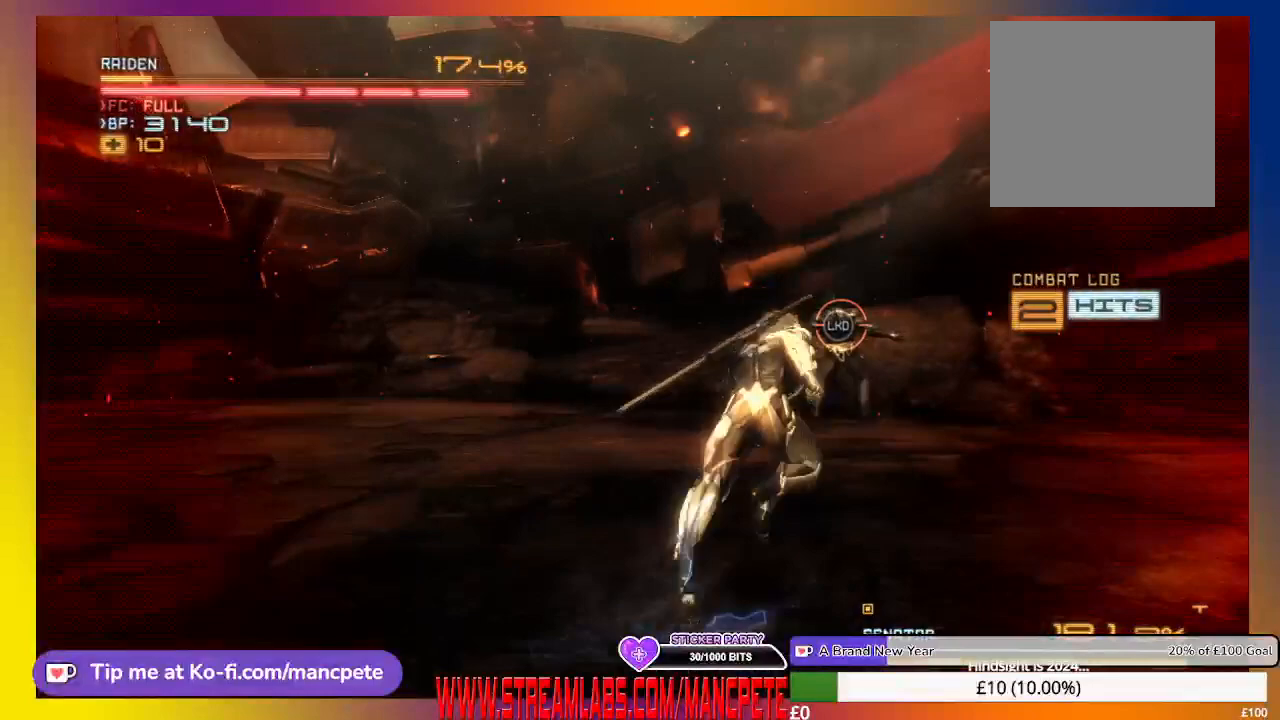
{"buttons": ["R2"], "left_stick": "up", "right_stick": "center", "events": []}
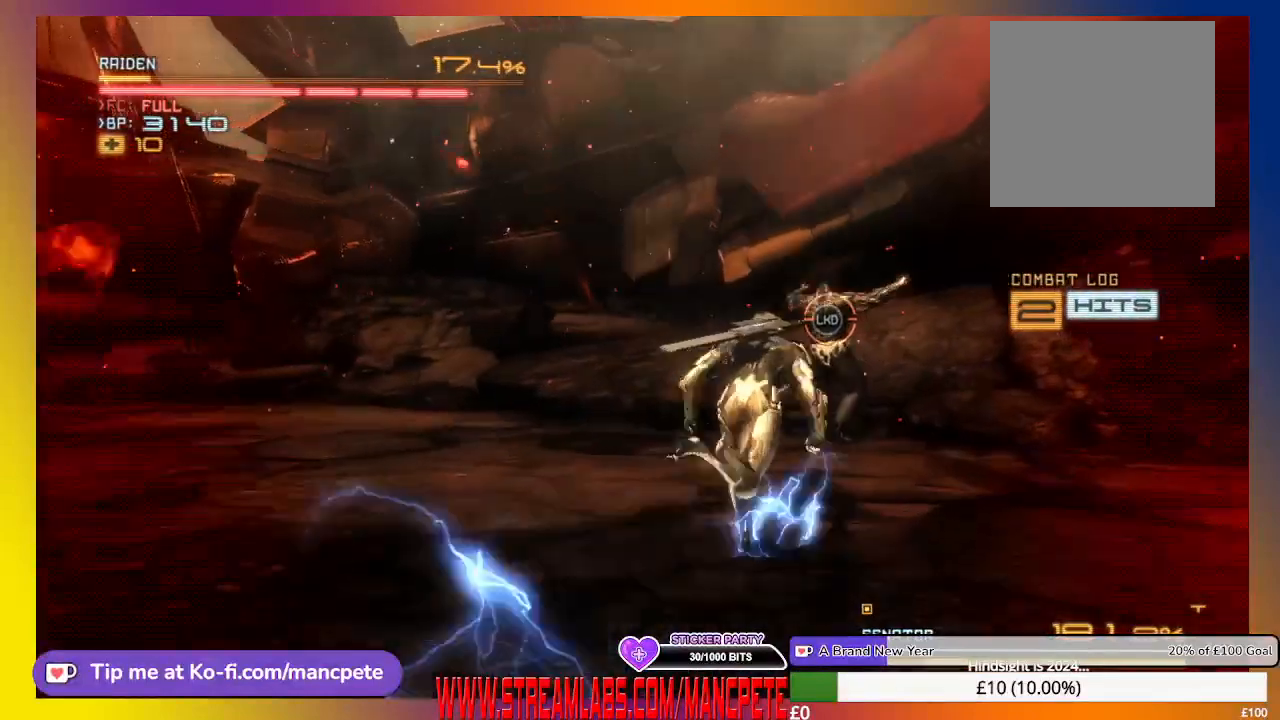
{"buttons": ["X", "R2"], "left_stick": "up", "right_stick": "center", "events": [[42, "Y", "down"], [250, "Y", "up"], [417, "X", "down"]]}
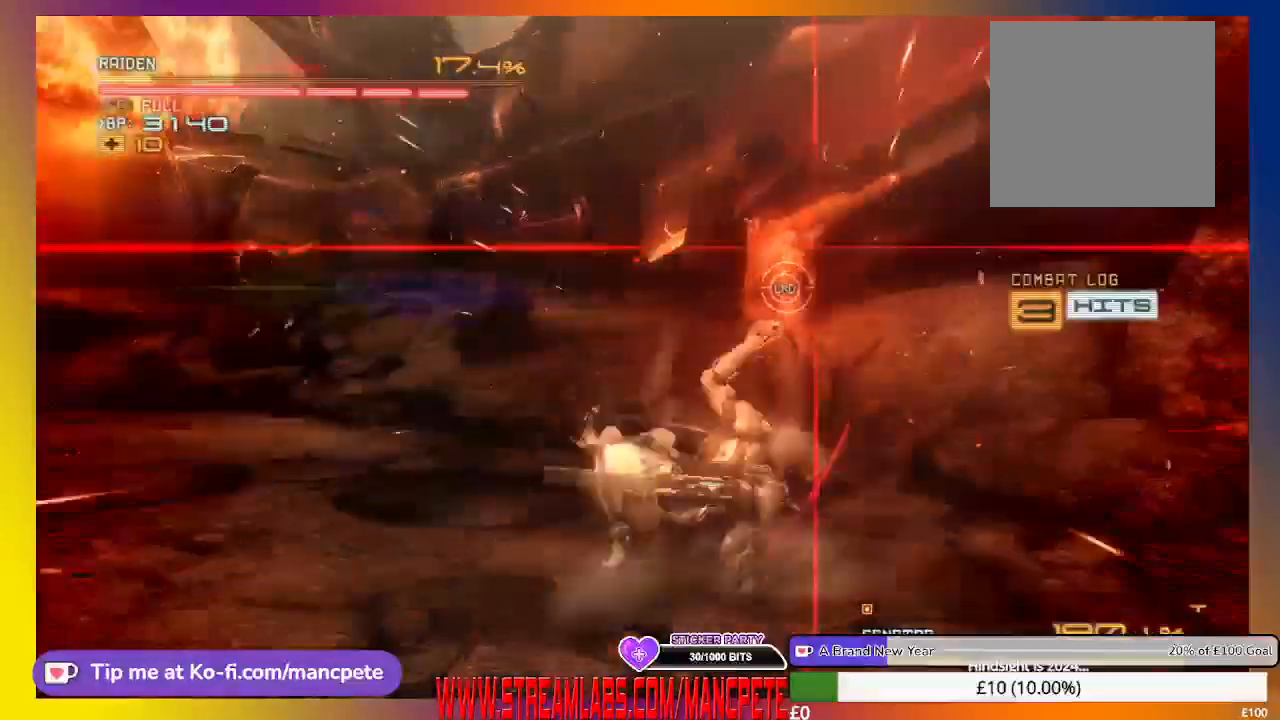
{"buttons": ["R2"], "left_stick": "up-left", "right_stick": "center", "events": [[41, "X", "up"], [166, "X", "down"], [166, "left_stick", "up-left"], [250, "X", "up"], [417, "X", "down"], [500, "X", "up"]]}
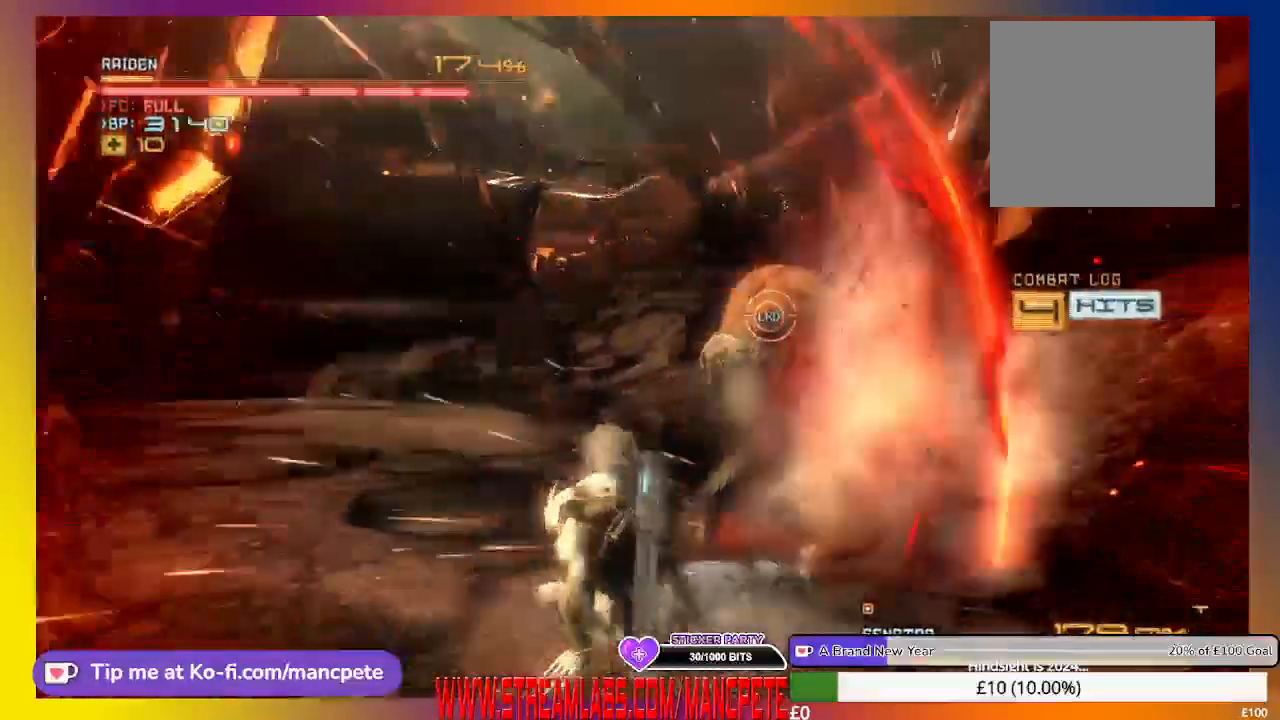
{"buttons": ["R2"], "left_stick": "down-left", "right_stick": "center", "events": [[125, "X", "down"], [250, "X", "up"], [250, "left_stick", "down-left"]]}
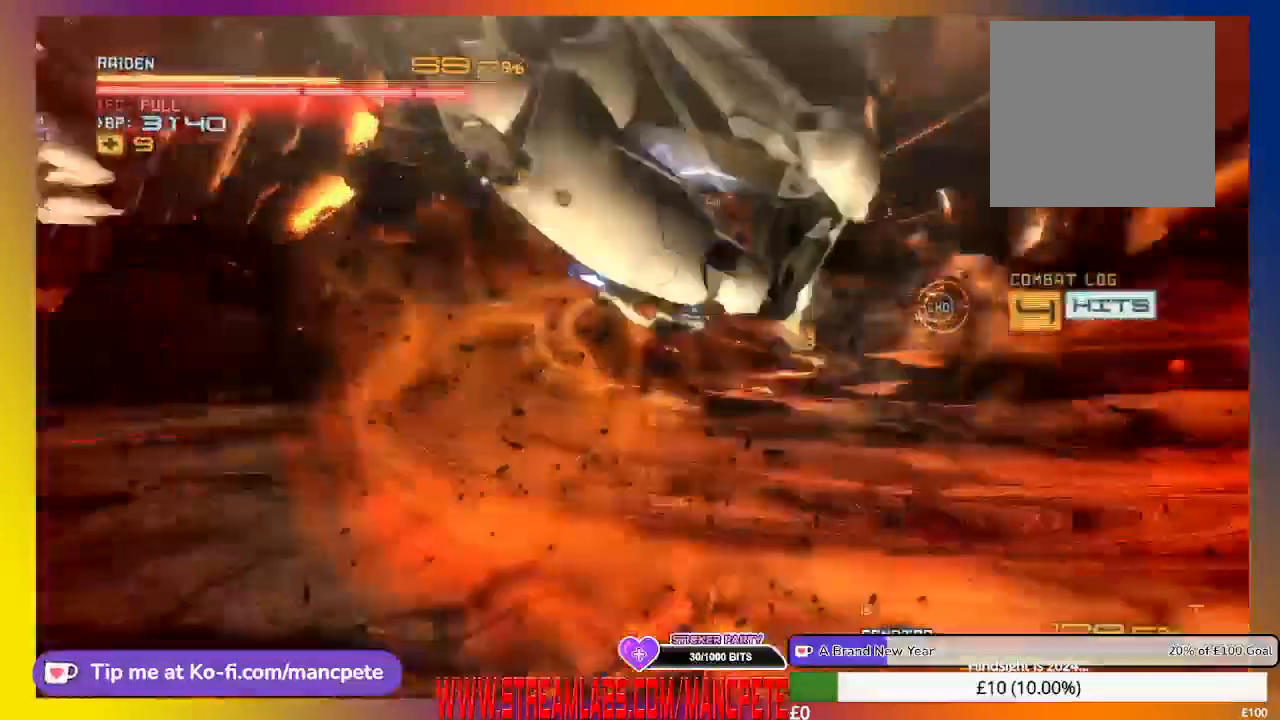
{"buttons": ["R2"], "left_stick": "down-left", "right_stick": "center", "events": []}
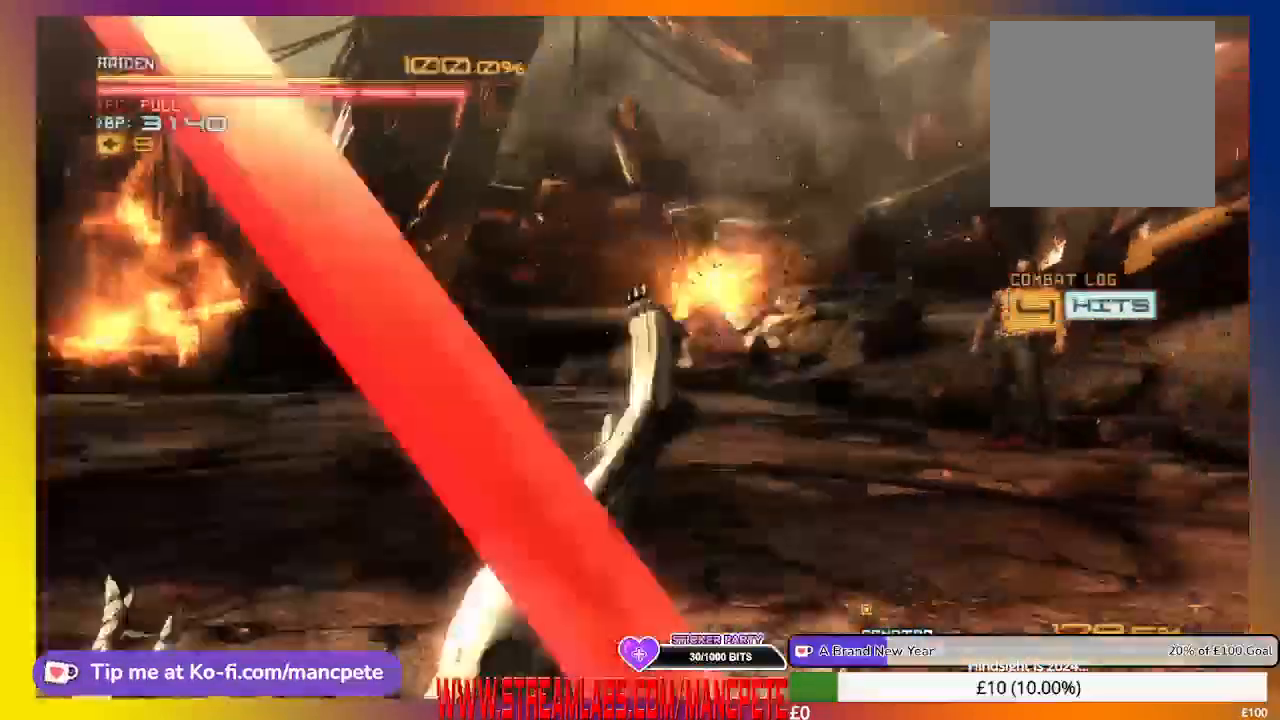
{"buttons": ["R2"], "left_stick": "down-left", "right_stick": "center", "events": [[209, "left_stick", "center"], [417, "left_stick", "down-left"]]}
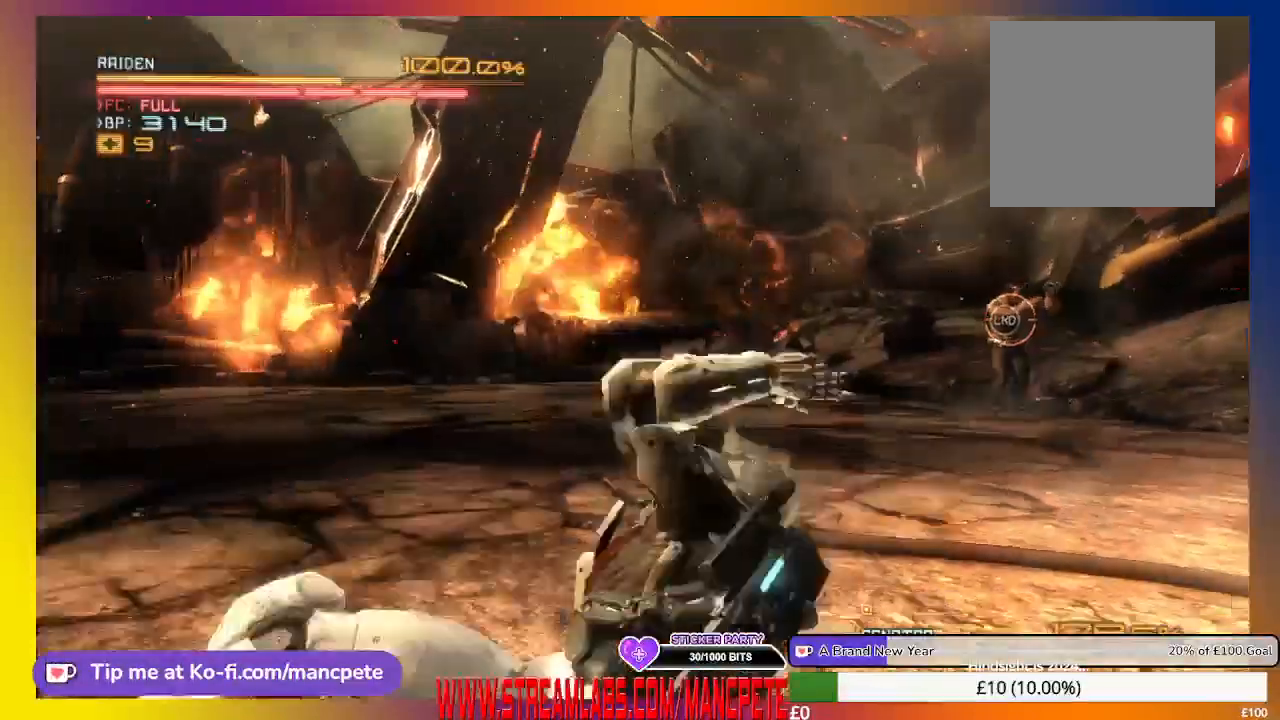
{"buttons": ["R2"], "left_stick": "center", "right_stick": "center", "events": [[458, "left_stick", "center"]]}
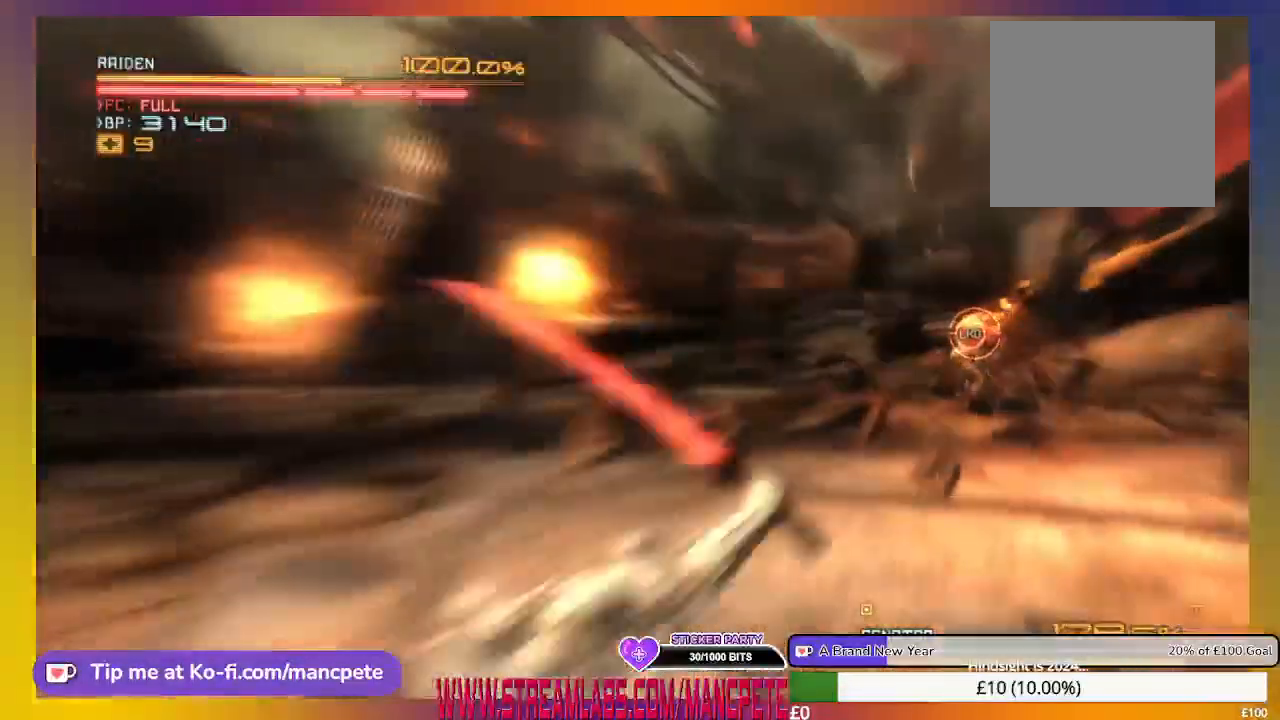
{"buttons": [], "left_stick": "center", "right_stick": "center", "events": [[42, "R2", "up"]]}